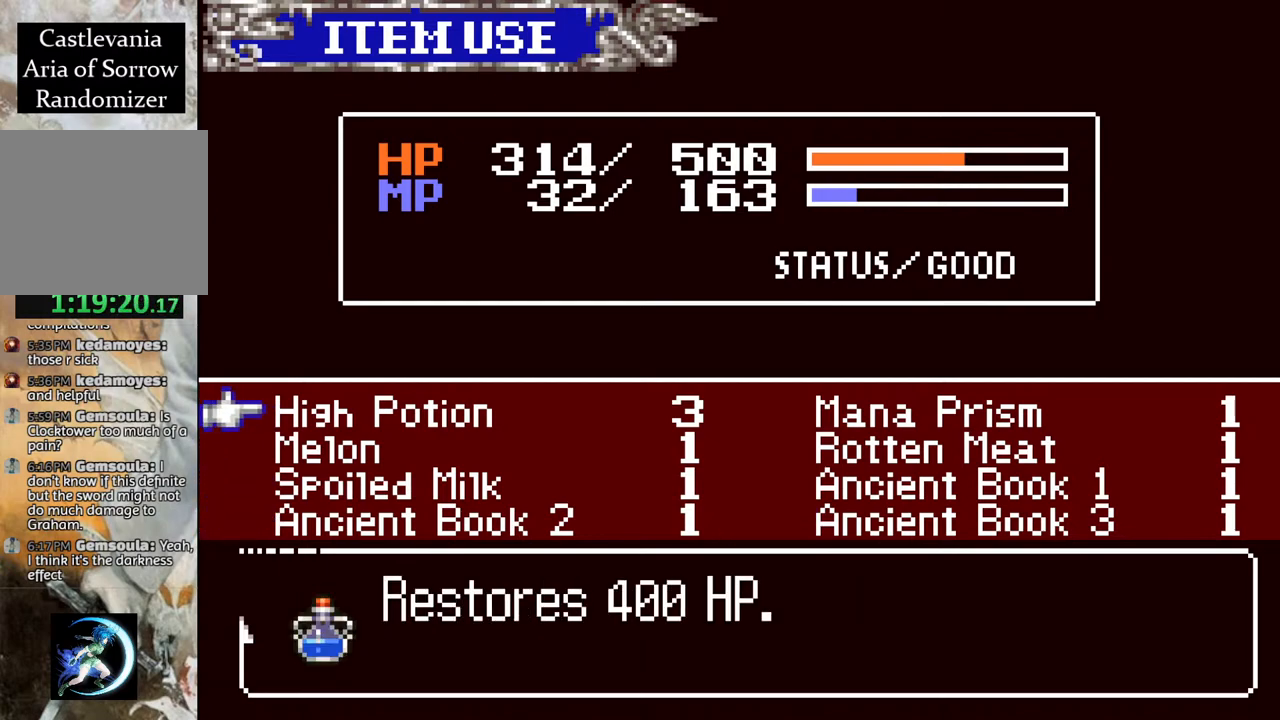
Gameplay with a controller (PlayStation layout); each line is a JSON object with the inputs held at the frame after it. "events" lists button and stick changes between this image and that frame as [ms after this image, input, new state], when the widget could be followed in between.
{"buttons": [], "left_stick": "center", "right_stick": "center", "events": []}
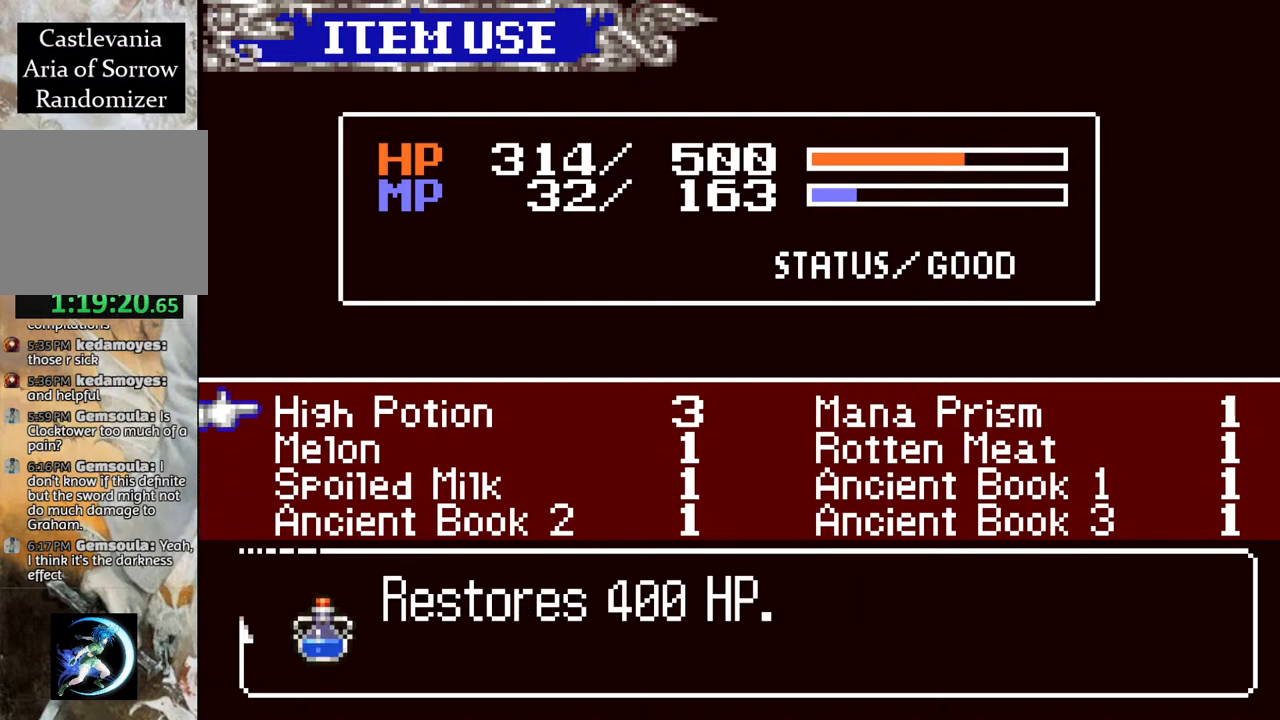
{"buttons": [], "left_stick": "center", "right_stick": "center", "events": []}
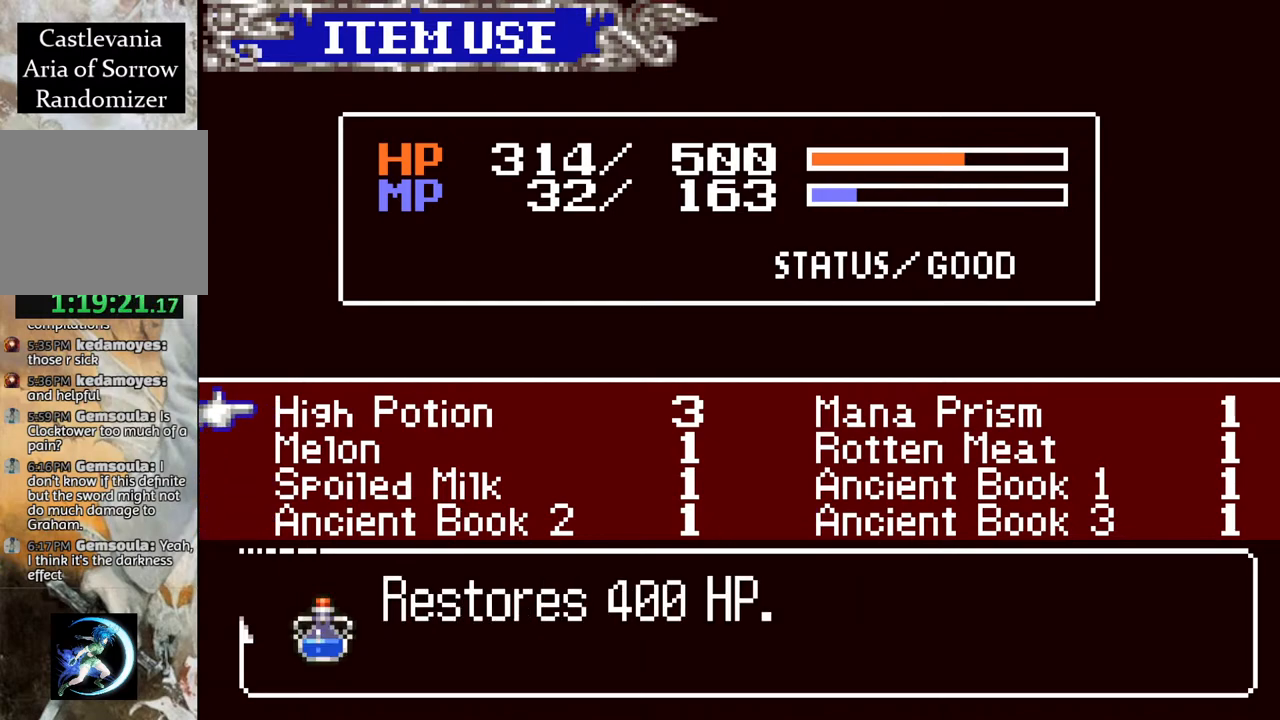
{"buttons": [], "left_stick": "center", "right_stick": "center", "events": []}
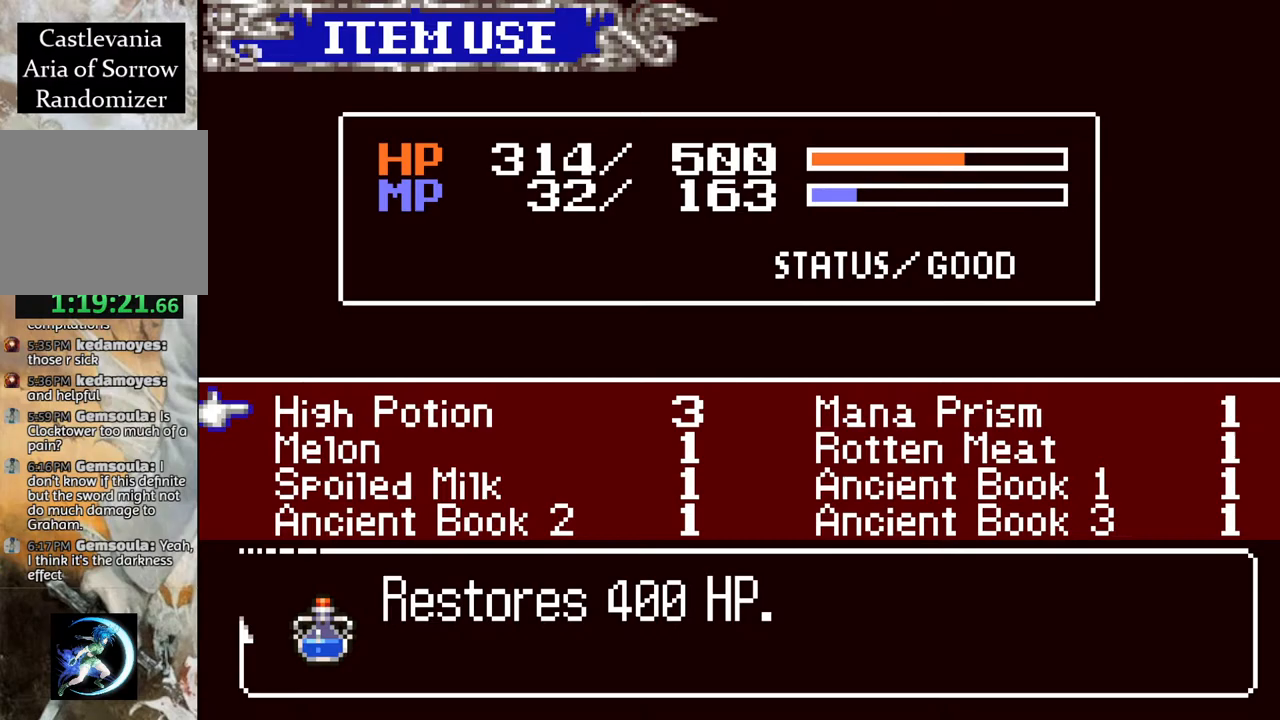
{"buttons": ["CIRCLE"], "left_stick": "center", "right_stick": "center", "events": [[450, "CIRCLE", "down"]]}
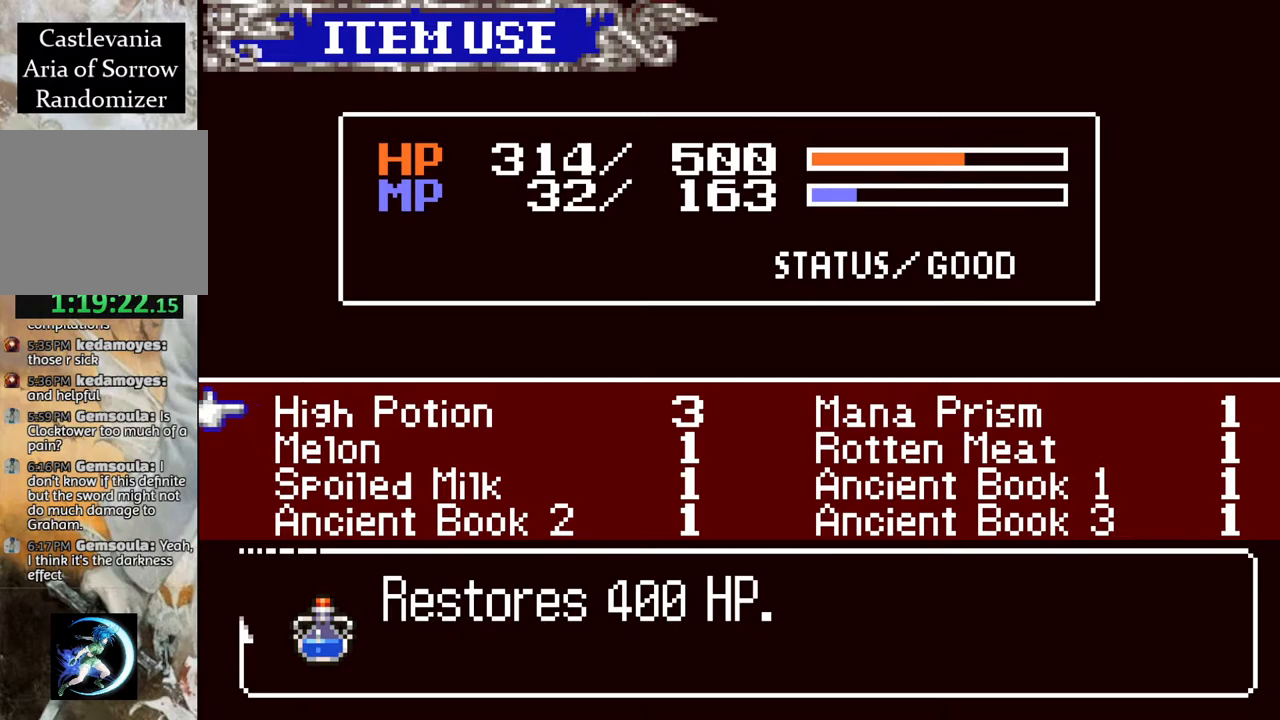
{"buttons": ["CIRCLE"], "left_stick": "center", "right_stick": "center", "events": [[83, "CIRCLE", "up"], [467, "CIRCLE", "down"]]}
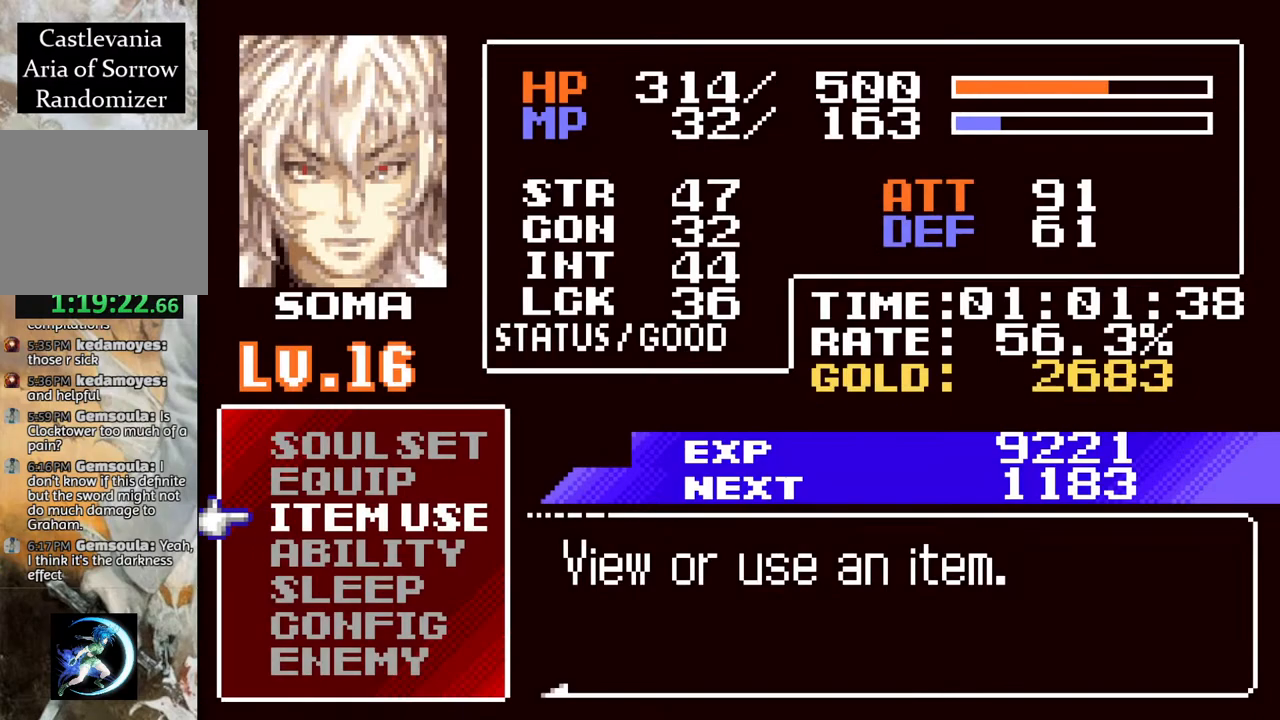
{"buttons": ["DPAD_DOWN", "DPAD_LEFT"], "left_stick": "center", "right_stick": "center", "events": [[67, "CIRCLE", "up"], [283, "DPAD_DOWN", "down"], [283, "DPAD_LEFT", "down"], [333, "DPAD_LEFT", "up"], [467, "DPAD_LEFT", "down"]]}
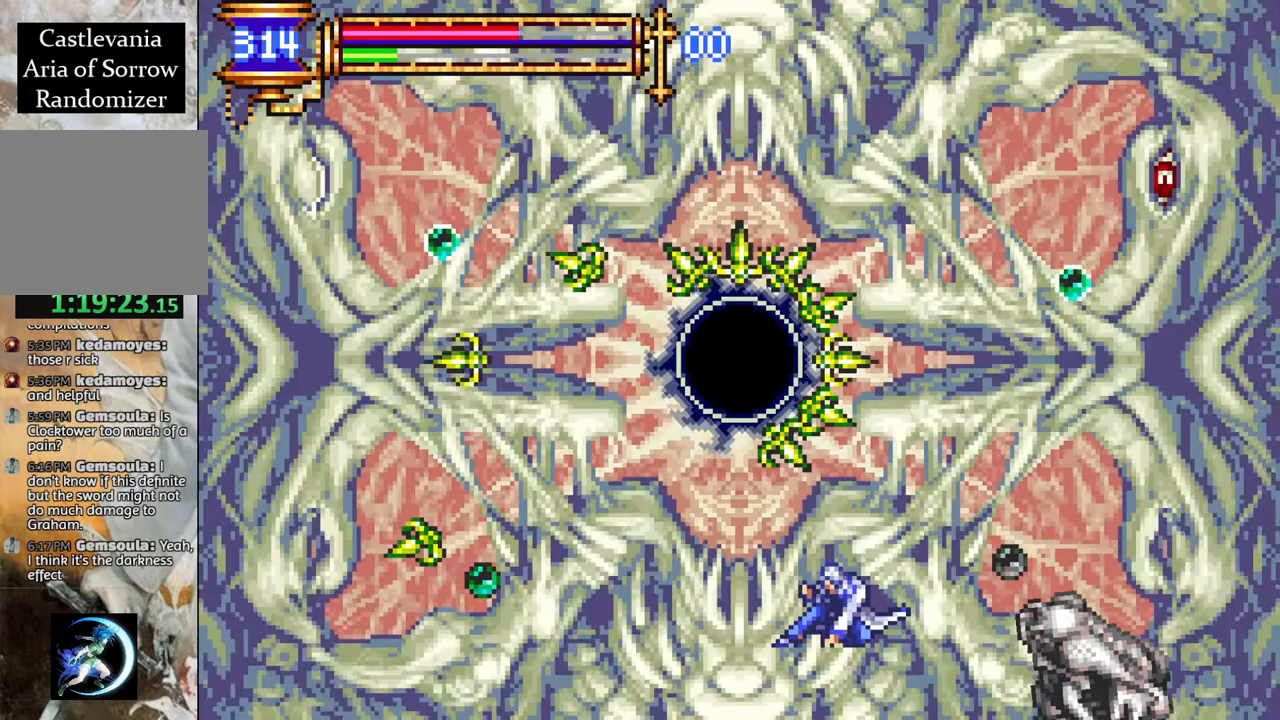
{"buttons": ["DPAD_DOWN", "DPAD_LEFT"], "left_stick": "center", "right_stick": "center", "events": [[50, "DPAD_DOWN", "up"], [167, "DPAD_DOWN", "down"], [217, "DPAD_LEFT", "up"], [333, "DPAD_LEFT", "down"], [367, "DPAD_DOWN", "up"], [483, "DPAD_DOWN", "down"]]}
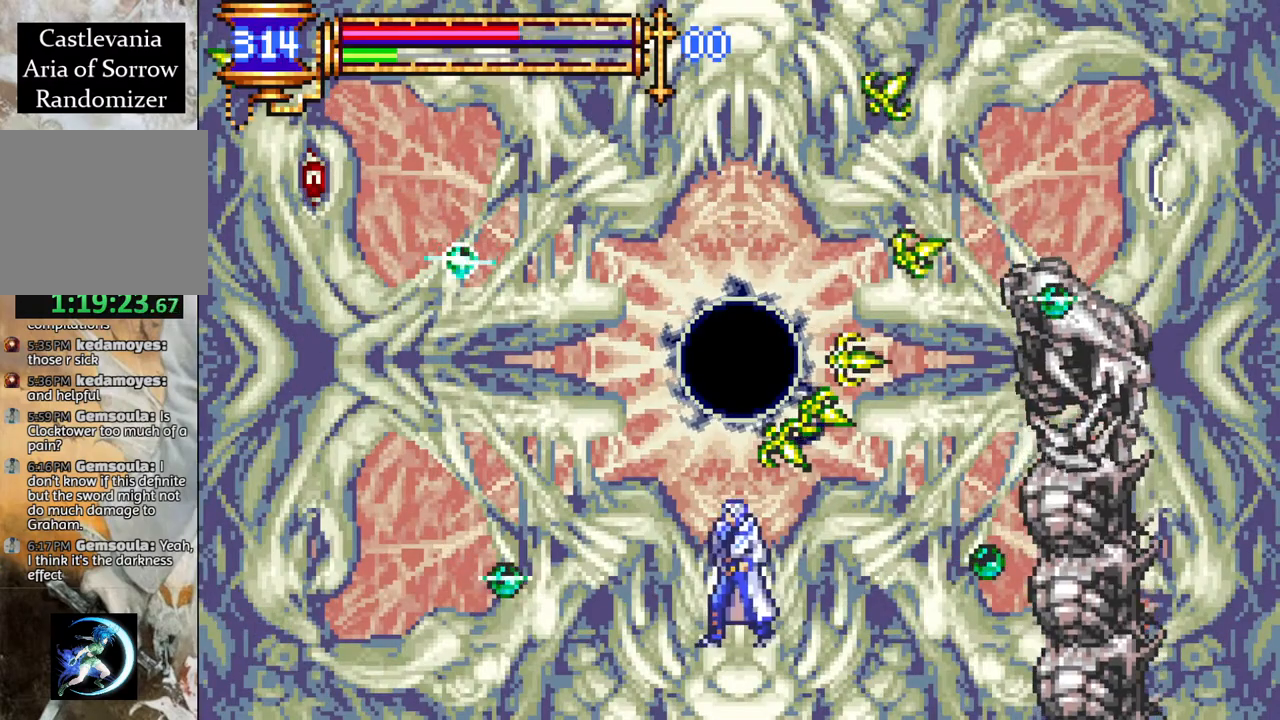
{"buttons": [], "left_stick": "center", "right_stick": "center", "events": [[83, "DPAD_DOWN", "up"], [133, "DPAD_LEFT", "up"], [167, "CROSS", "down"], [217, "CIRCLE", "down"], [217, "CROSS", "up"], [267, "CIRCLE", "up"]]}
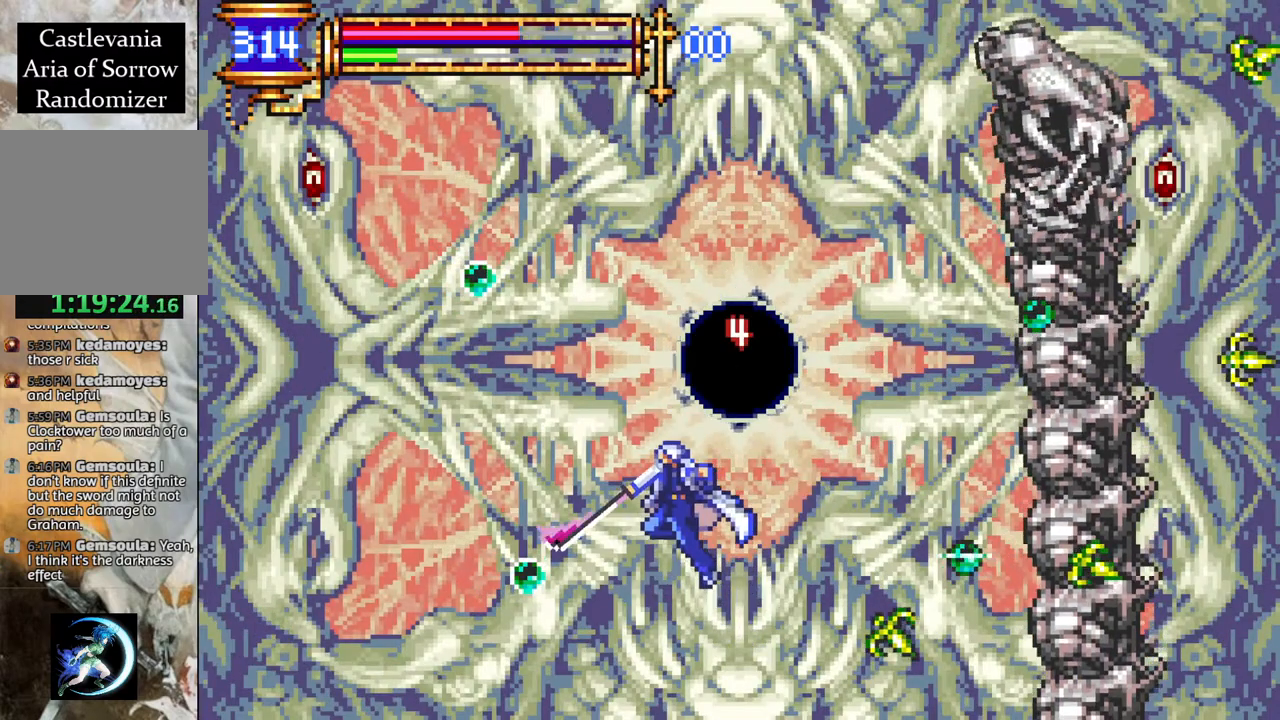
{"buttons": [], "left_stick": "center", "right_stick": "center", "events": [[117, "CROSS", "down"], [117, "DPAD_LEFT", "down"], [150, "CIRCLE", "down"], [150, "CROSS", "up"], [183, "DPAD_LEFT", "up"], [200, "CIRCLE", "up"]]}
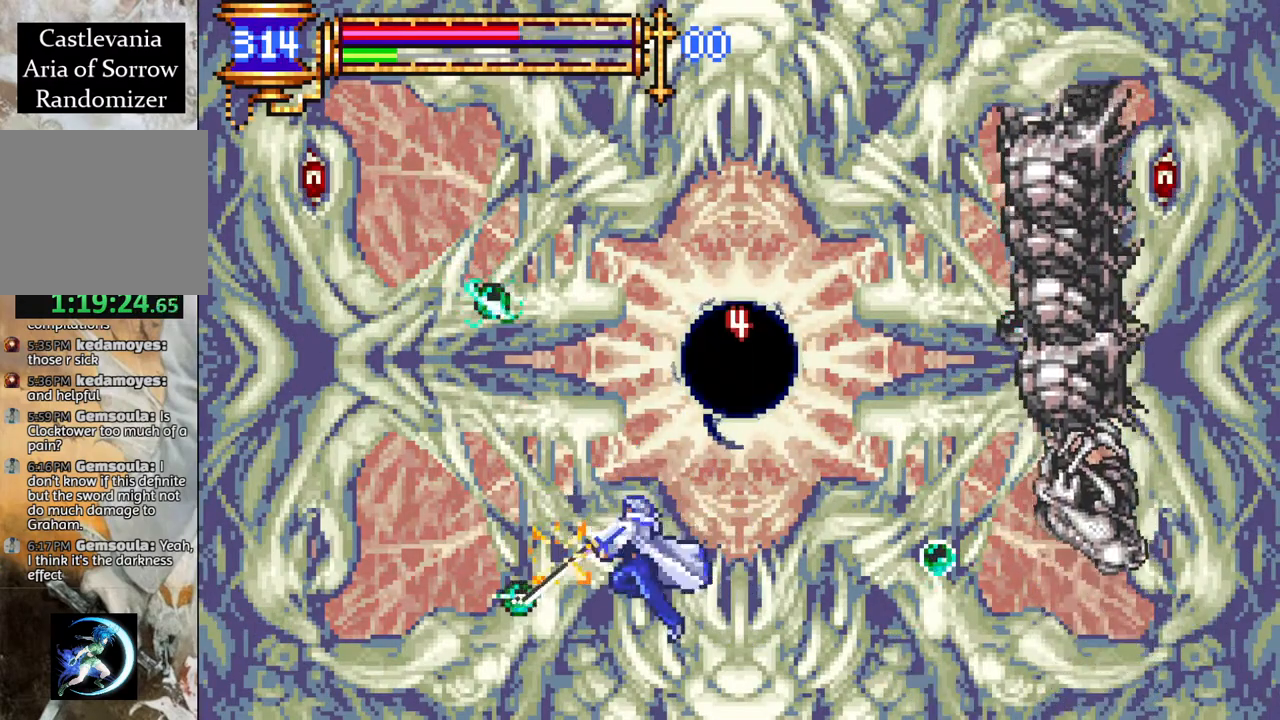
{"buttons": ["CROSS"], "left_stick": "center", "right_stick": "center", "events": [[17, "CROSS", "down"], [67, "CIRCLE", "down"], [67, "CROSS", "up"], [117, "CIRCLE", "up"], [317, "DPAD_LEFT", "down"], [433, "DPAD_LEFT", "up"], [450, "CROSS", "down"]]}
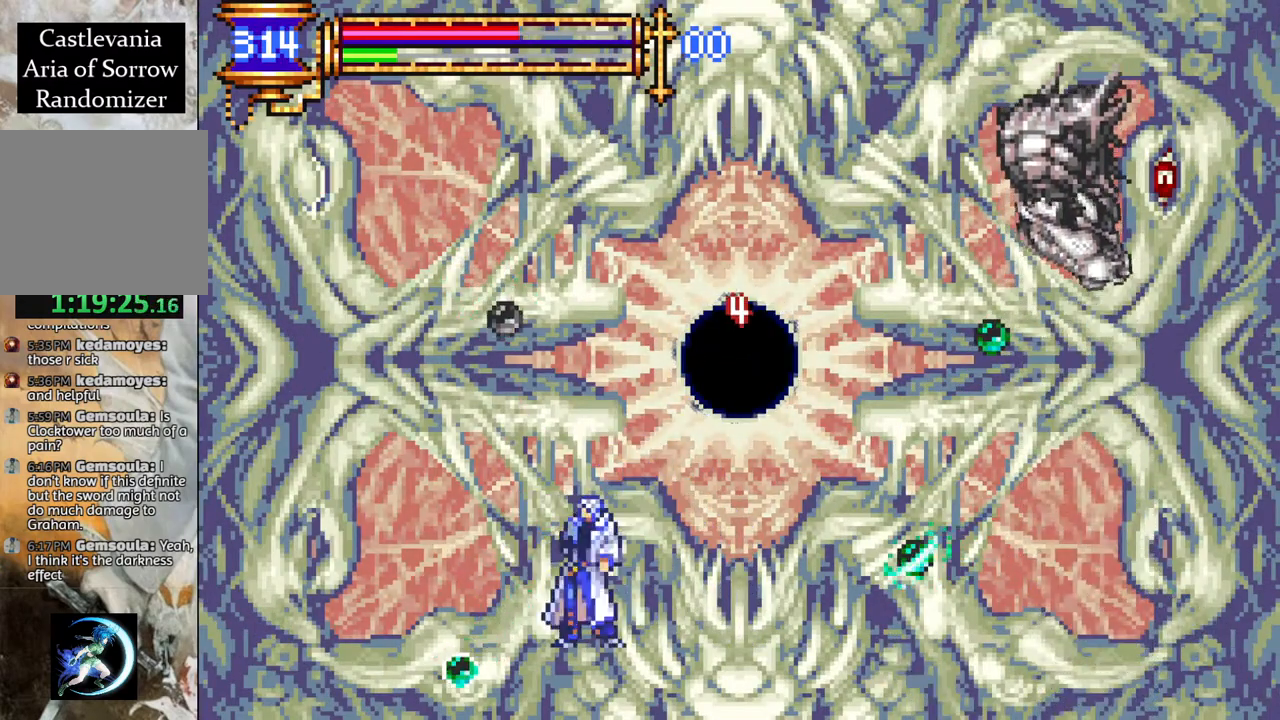
{"buttons": ["CIRCLE"], "left_stick": "center", "right_stick": "center", "events": [[17, "CIRCLE", "down"], [17, "CROSS", "up"], [100, "CIRCLE", "up"], [400, "CROSS", "down"], [467, "CIRCLE", "down"], [467, "CROSS", "up"]]}
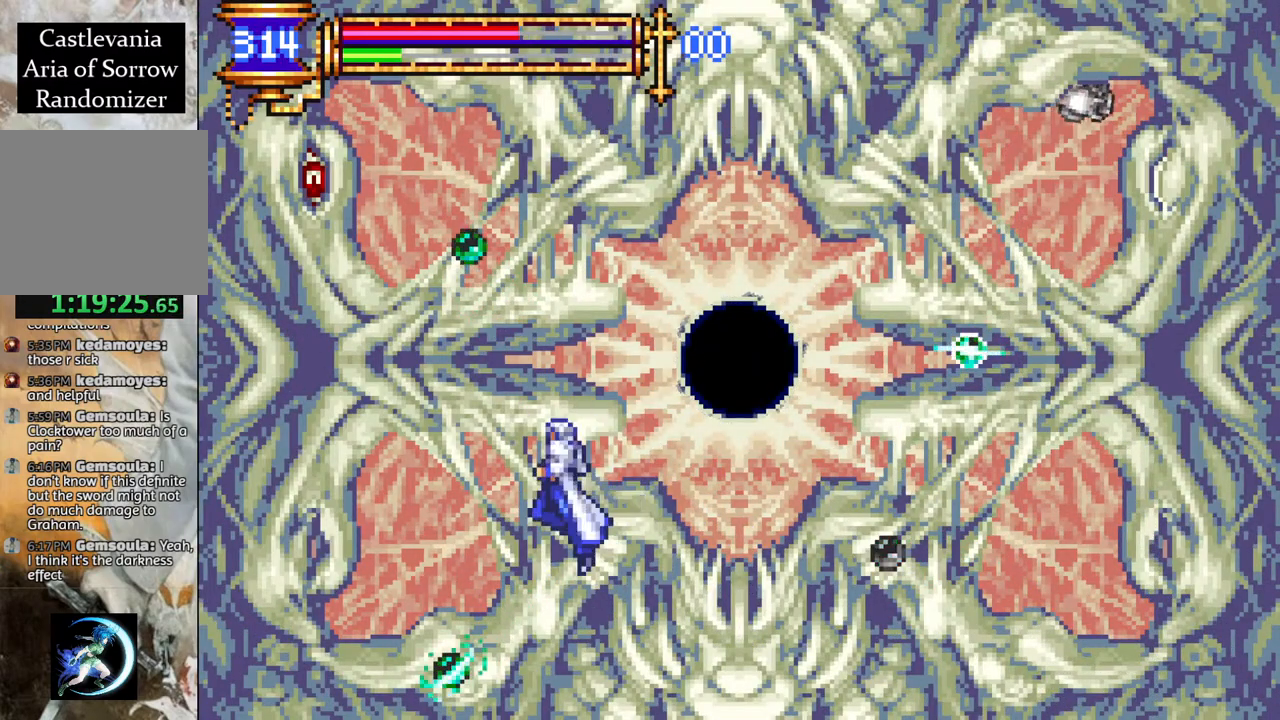
{"buttons": [], "left_stick": "center", "right_stick": "center", "events": [[33, "CIRCLE", "up"], [333, "DPAD_RIGHT", "down"], [483, "DPAD_RIGHT", "up"]]}
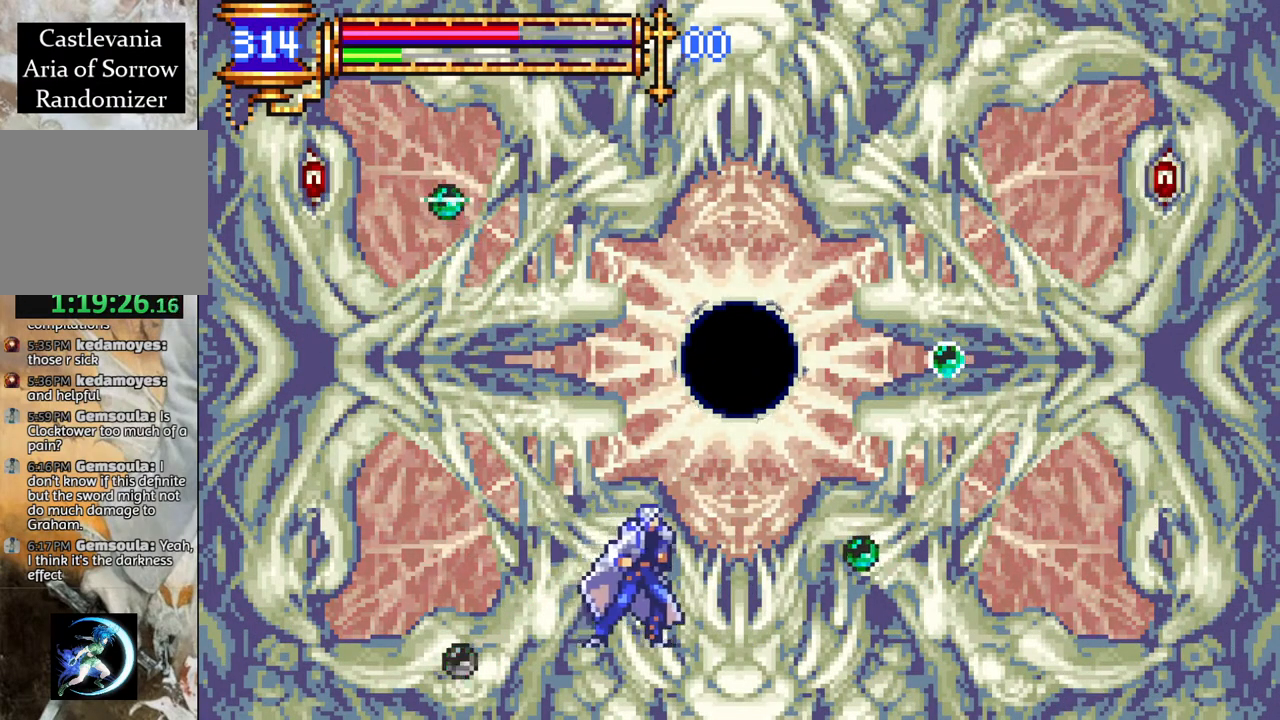
{"buttons": ["DPAD_DOWN"], "left_stick": "center", "right_stick": "center", "events": [[17, "DPAD_LEFT", "down"], [67, "CROSS", "down"], [100, "DPAD_LEFT", "up"], [117, "CIRCLE", "down"], [117, "CROSS", "up"], [183, "CIRCLE", "up"], [350, "DPAD_DOWN", "down"]]}
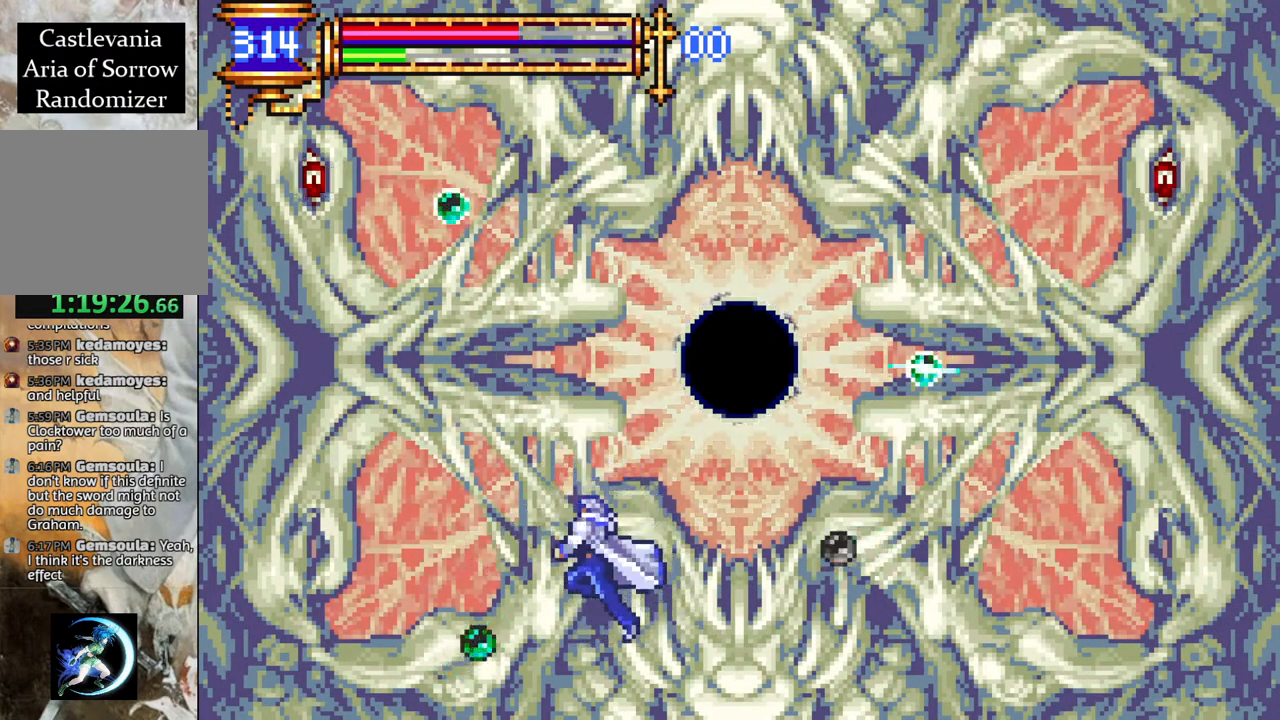
{"buttons": ["CIRCLE", "DPAD_DOWN"], "left_stick": "center", "right_stick": "center", "events": [[33, "CIRCLE", "down"], [133, "CIRCLE", "up"], [200, "CIRCLE", "down"], [283, "CIRCLE", "up"], [367, "CIRCLE", "down"], [450, "CIRCLE", "up"], [500, "CIRCLE", "down"]]}
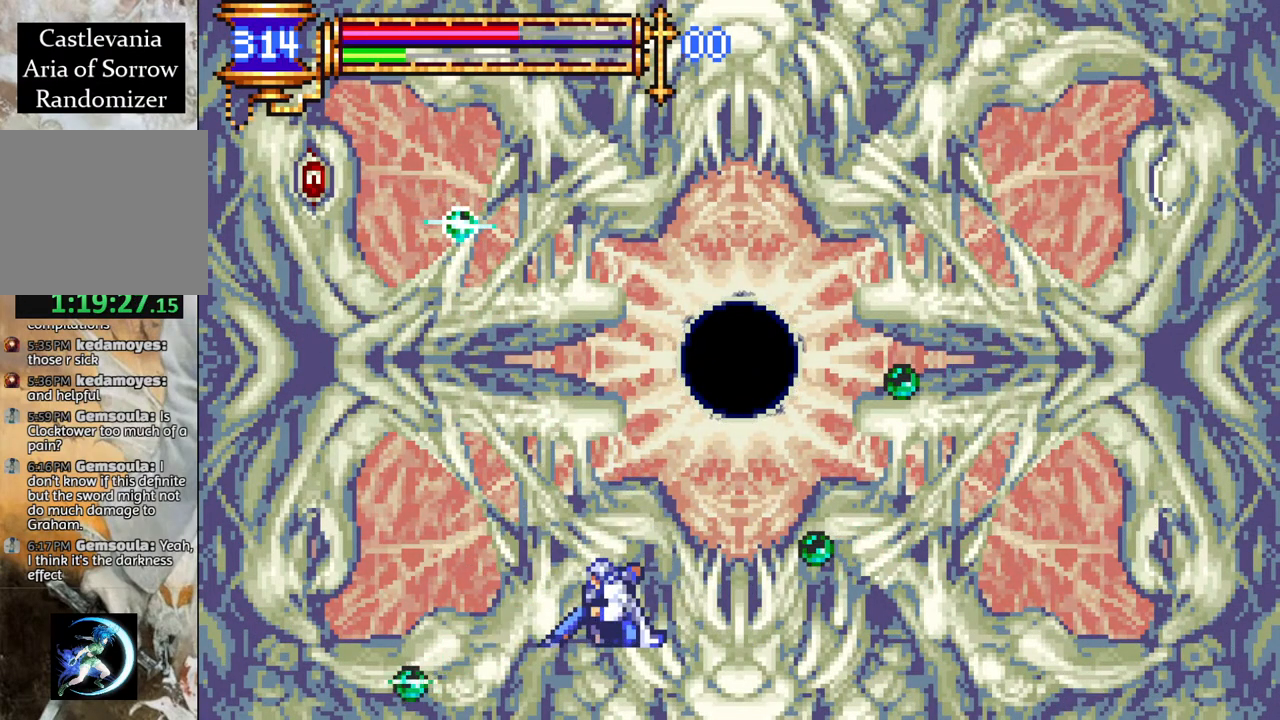
{"buttons": ["CIRCLE", "DPAD_DOWN", "DPAD_RIGHT"], "left_stick": "center", "right_stick": "center", "events": [[100, "CIRCLE", "up"], [133, "DPAD_DOWN", "up"], [233, "DPAD_RIGHT", "down"], [400, "DPAD_RIGHT", "up"], [450, "DPAD_DOWN", "down"], [450, "DPAD_RIGHT", "down"], [483, "CIRCLE", "down"]]}
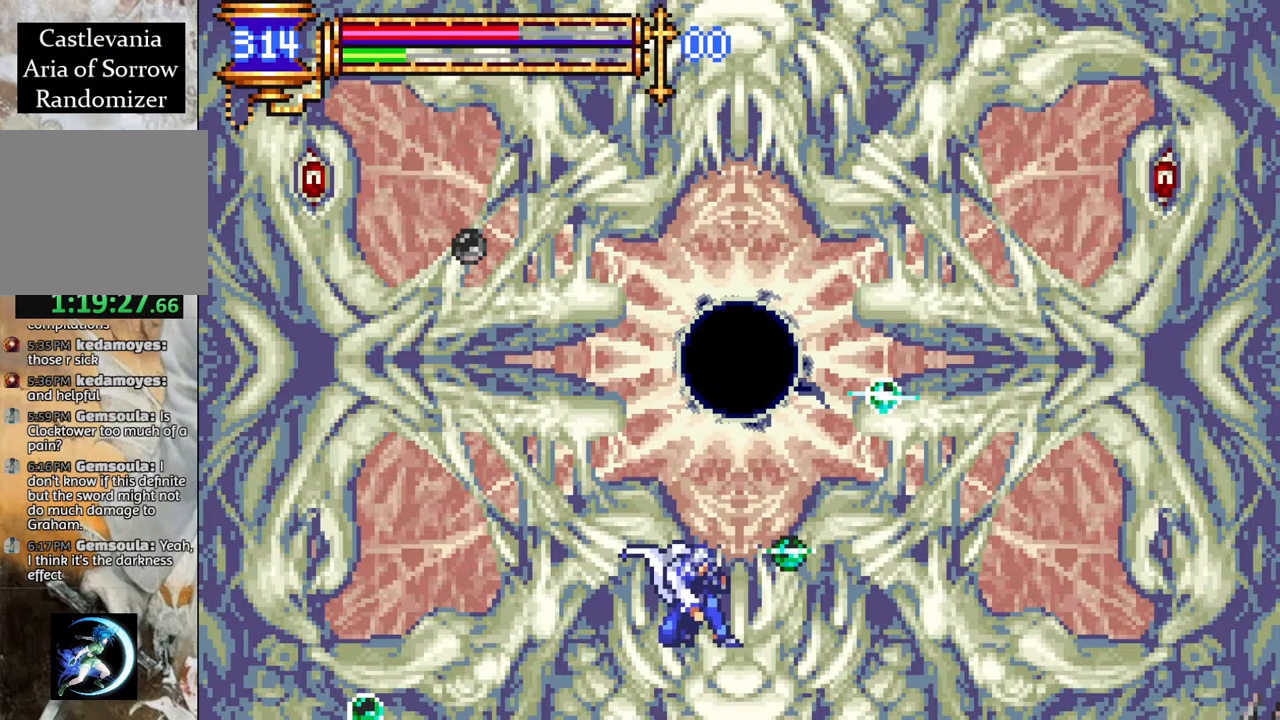
{"buttons": [], "left_stick": "center", "right_stick": "center", "events": [[100, "CIRCLE", "up"], [117, "DPAD_RIGHT", "up"], [183, "CIRCLE", "down"], [283, "CIRCLE", "up"], [500, "DPAD_DOWN", "up"]]}
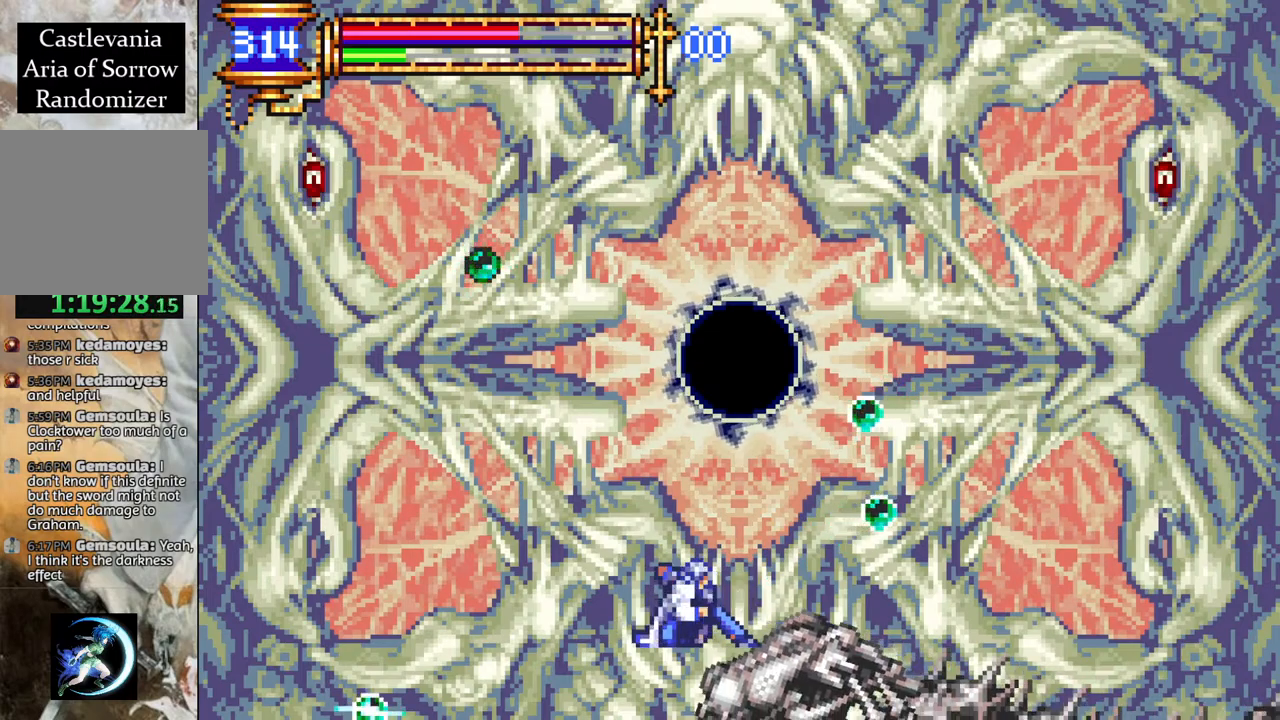
{"buttons": ["DPAD_RIGHT"], "left_stick": "center", "right_stick": "center", "events": [[33, "DPAD_LEFT", "down"], [100, "CROSS", "down"], [400, "CROSS", "up"], [417, "DPAD_LEFT", "up"], [500, "DPAD_RIGHT", "down"]]}
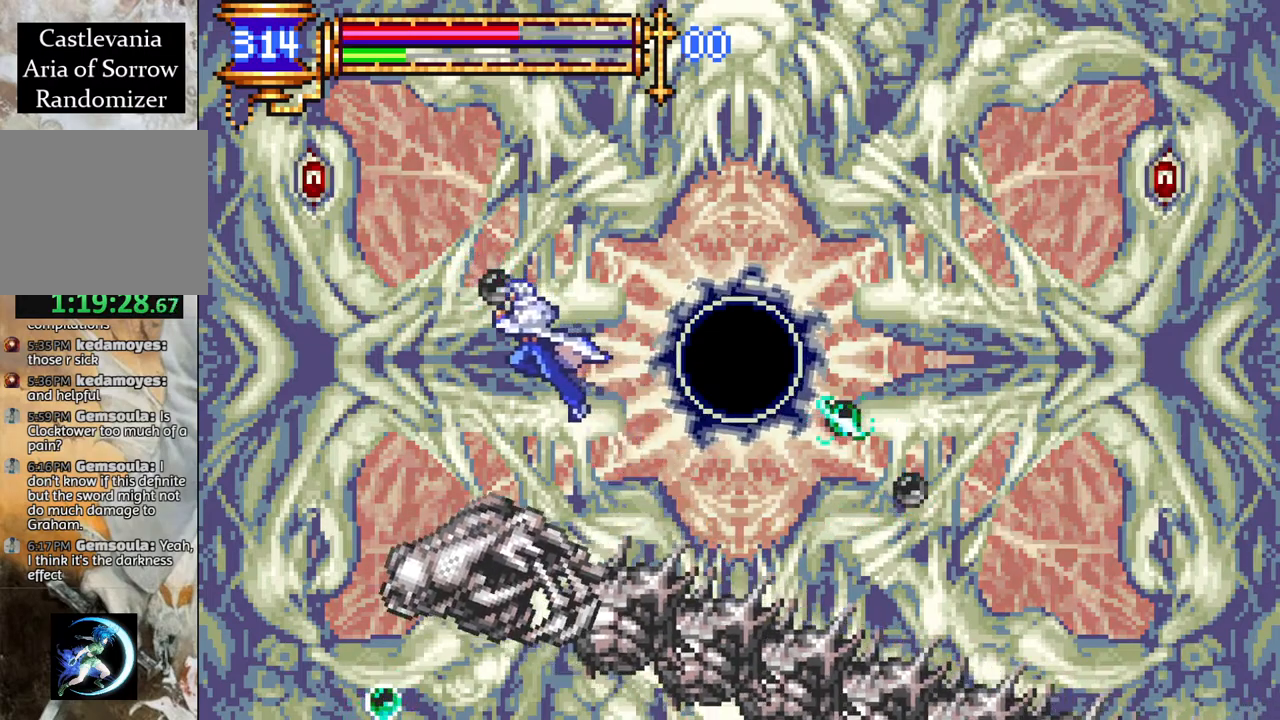
{"buttons": ["DPAD_LEFT"], "left_stick": "center", "right_stick": "center", "events": [[67, "CROSS", "down"], [133, "DPAD_RIGHT", "up"], [167, "CROSS", "up"], [417, "DPAD_LEFT", "down"]]}
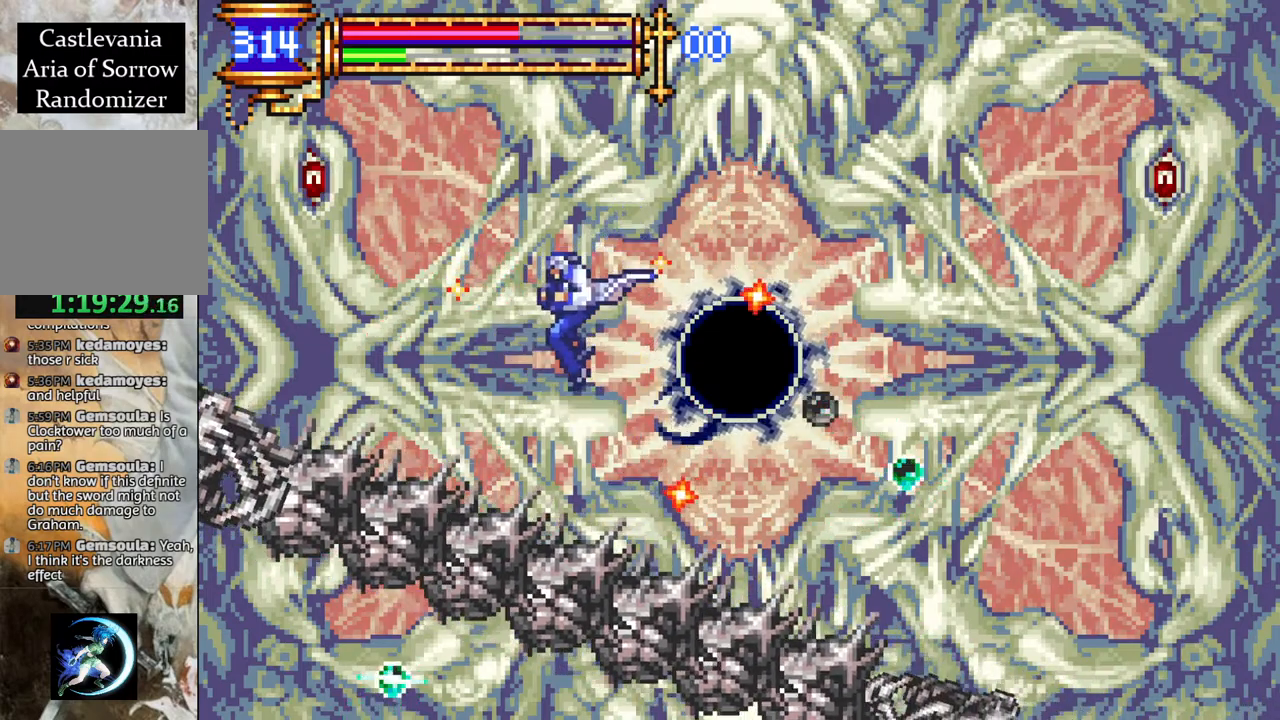
{"buttons": ["CROSS"], "left_stick": "center", "right_stick": "center", "events": [[17, "DPAD_LEFT", "up"], [133, "DPAD_RIGHT", "down"], [233, "DPAD_RIGHT", "up"], [317, "CROSS", "down"]]}
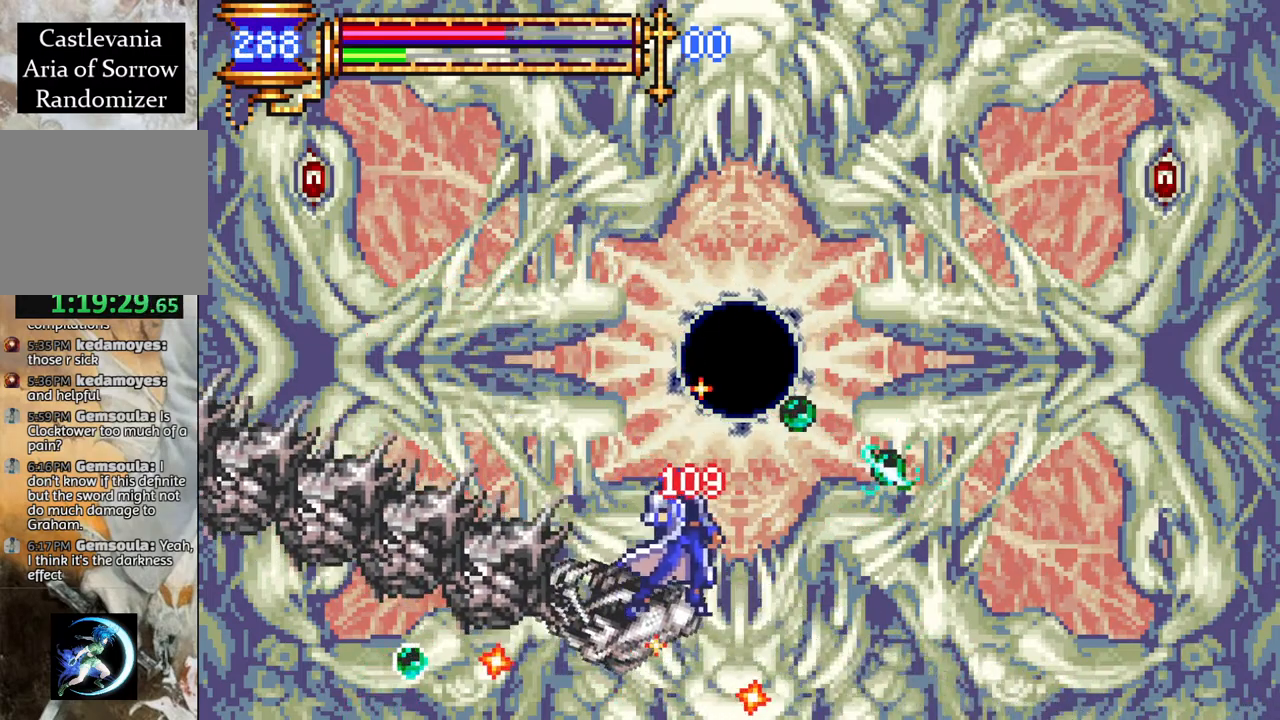
{"buttons": ["DPAD_LEFT"], "left_stick": "center", "right_stick": "center", "events": [[50, "DPAD_LEFT", "down"], [83, "CROSS", "up"], [167, "DPAD_LEFT", "up"], [300, "DPAD_LEFT", "down"]]}
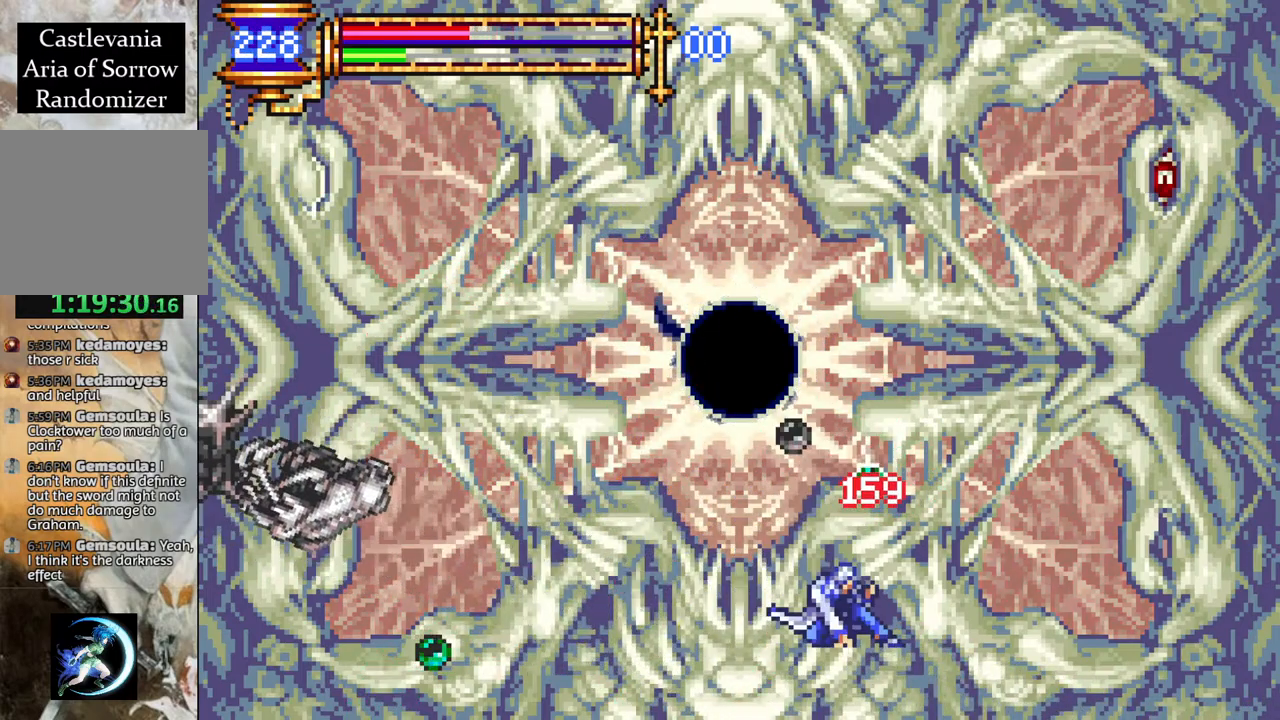
{"buttons": [], "left_stick": "center", "right_stick": "center", "events": [[33, "DPAD_LEFT", "up"], [100, "START", "down"], [283, "START", "up"]]}
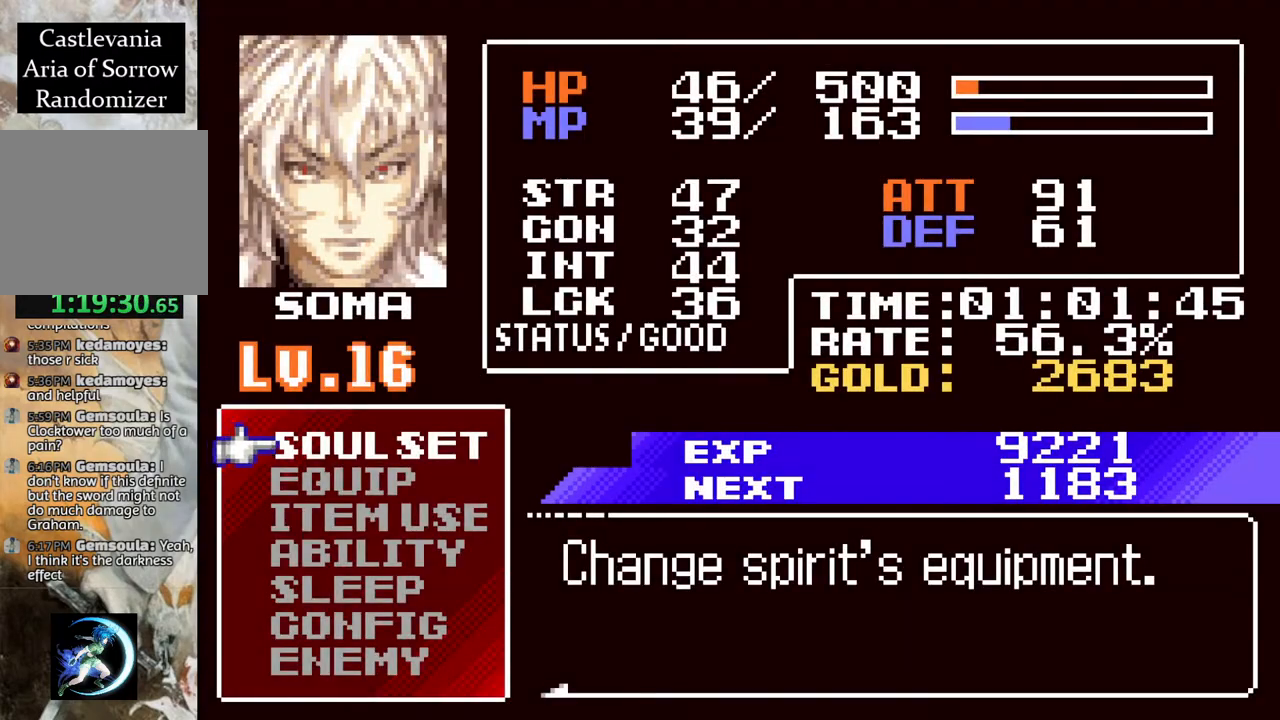
{"buttons": ["CROSS"], "left_stick": "center", "right_stick": "center", "events": [[100, "DPAD_DOWN", "down"], [183, "DPAD_DOWN", "up"], [233, "DPAD_DOWN", "down"], [333, "DPAD_DOWN", "up"], [467, "CROSS", "down"]]}
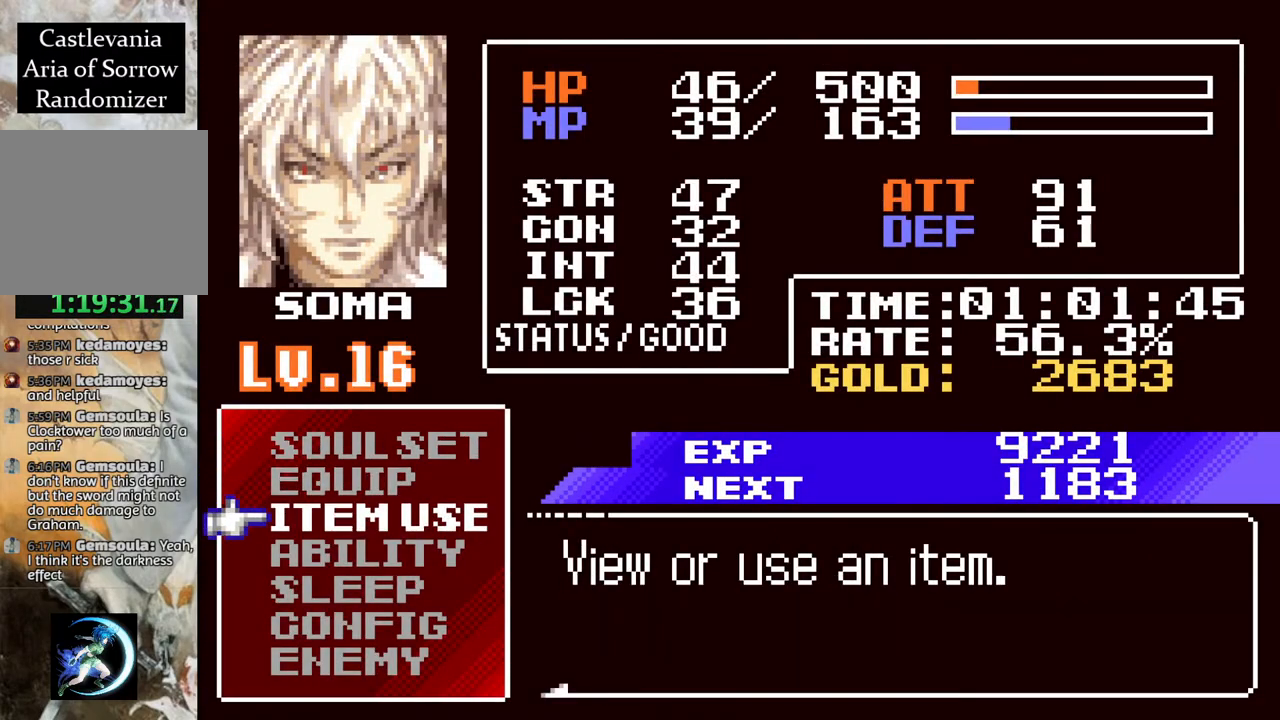
{"buttons": ["DPAD_DOWN"], "left_stick": "center", "right_stick": "center", "events": [[33, "CROSS", "up"], [450, "DPAD_DOWN", "down"]]}
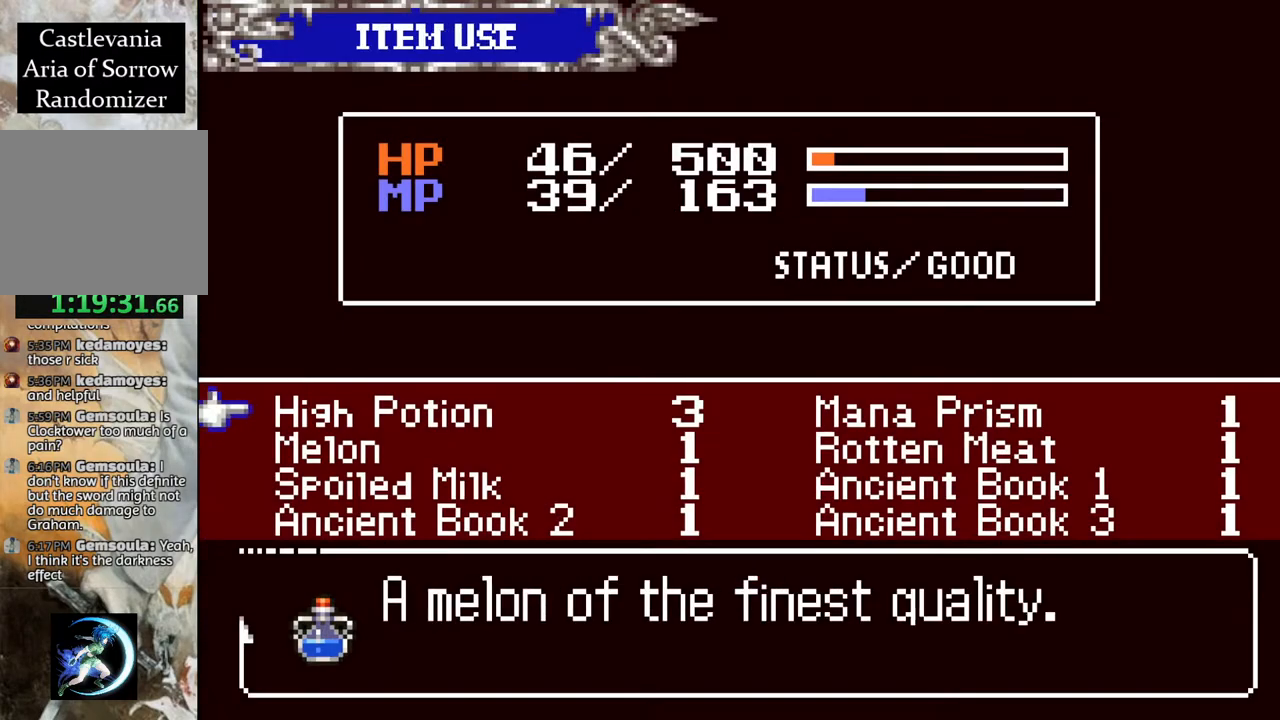
{"buttons": [], "left_stick": "center", "right_stick": "center", "events": [[33, "DPAD_DOWN", "up"], [350, "DPAD_UP", "down"], [417, "DPAD_UP", "up"]]}
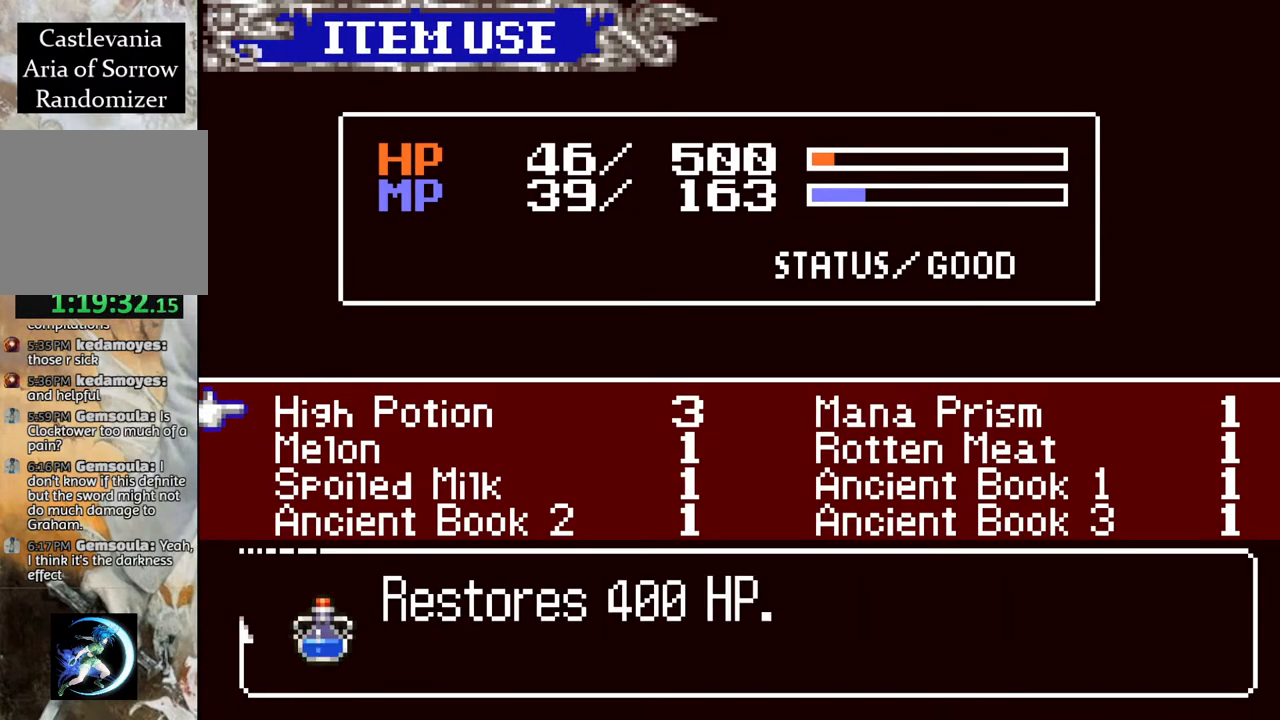
{"buttons": [], "left_stick": "center", "right_stick": "center", "events": []}
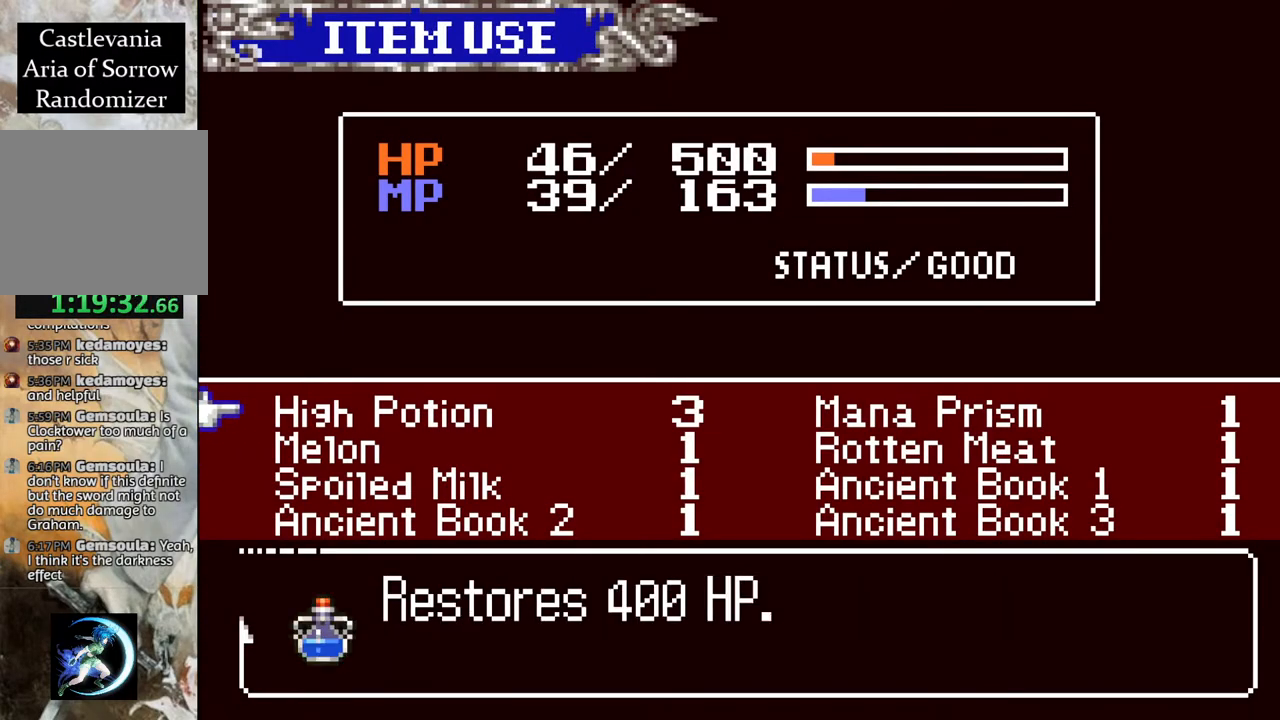
{"buttons": [], "left_stick": "center", "right_stick": "center", "events": [[167, "DPAD_DOWN", "down"], [300, "DPAD_DOWN", "up"]]}
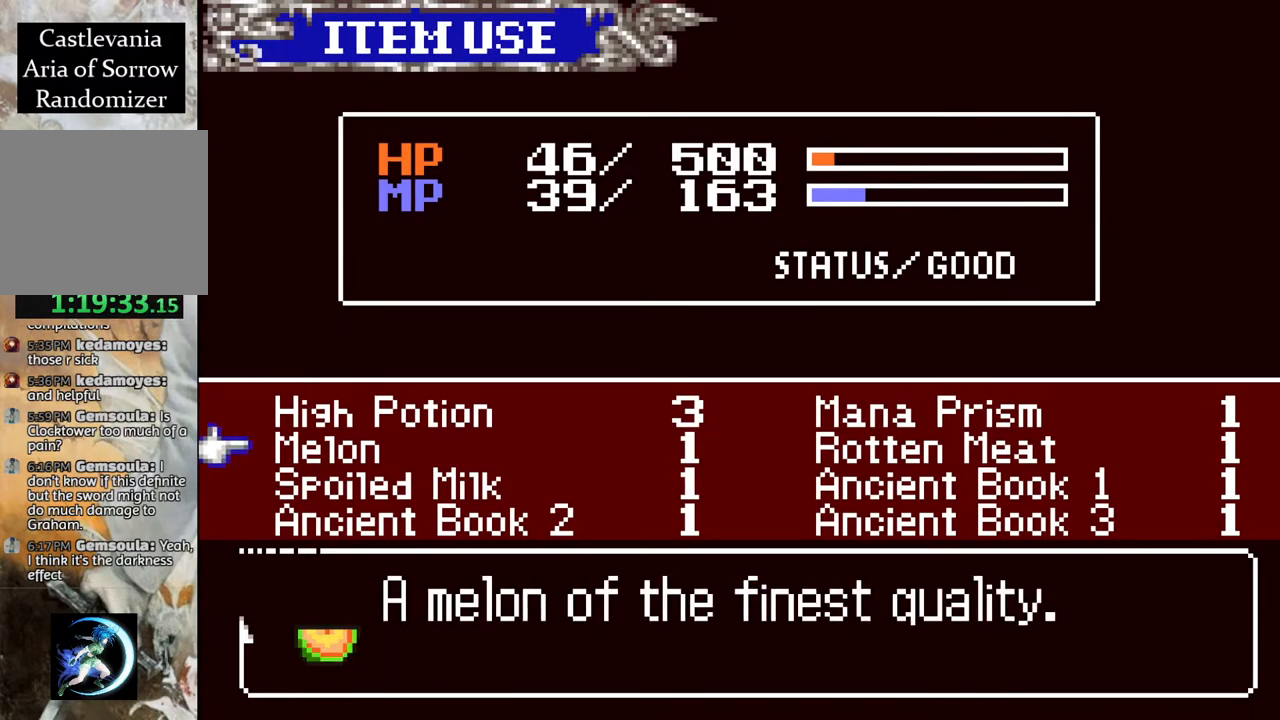
{"buttons": [], "left_stick": "center", "right_stick": "center", "events": []}
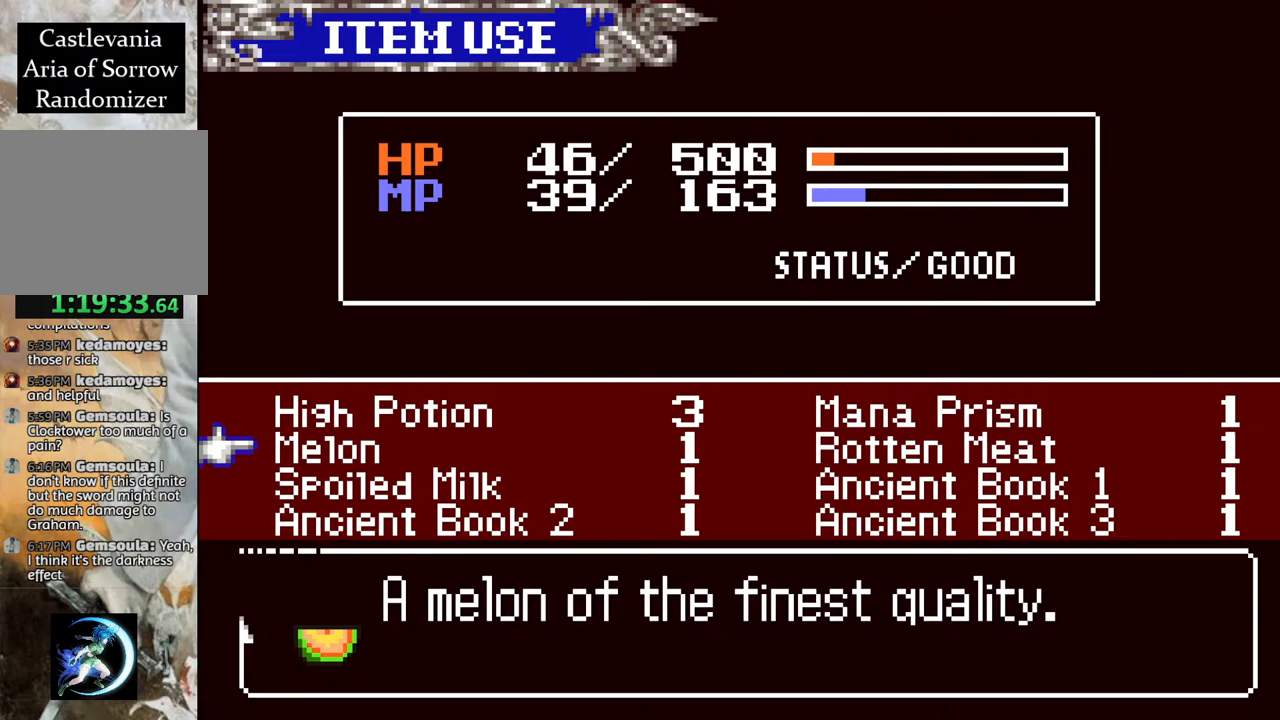
{"buttons": [], "left_stick": "center", "right_stick": "center", "events": [[400, "CROSS", "down"], [483, "CROSS", "up"]]}